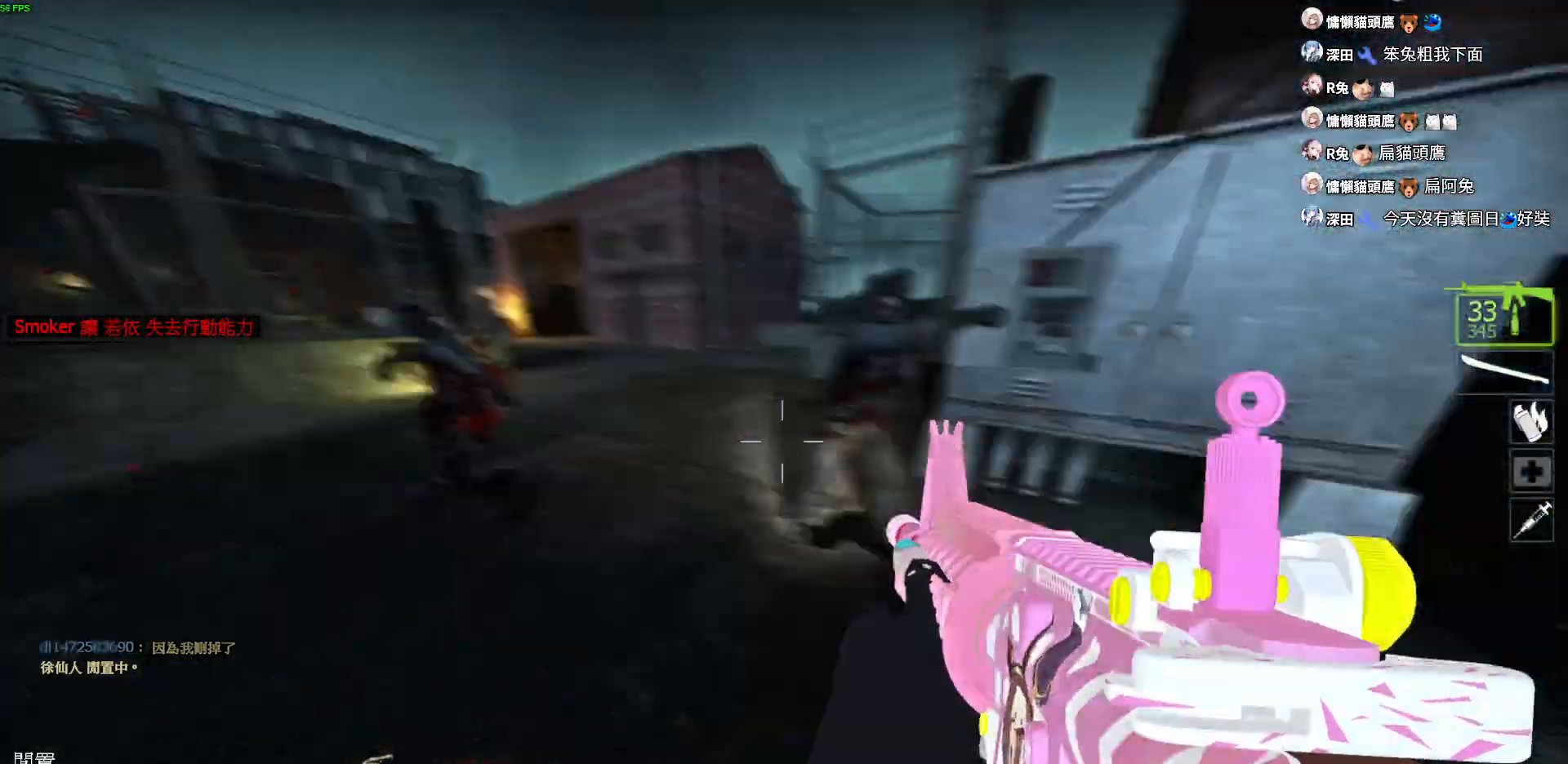
Gameplay with keyboard; each line is a JSON object with the keys held at the frame after it. "events" lists presses ("down") and releases ("up") of "a", "ctrl", "d", "e", "f", "q", "r", "s", "shift", "space", "tab" and "w" between this image and that frame as [ms after this image, input, new state], when the widget could be followed in between. No other keys are recorded. Mouse input is not recorded.
{"keys": ["a"], "events": []}
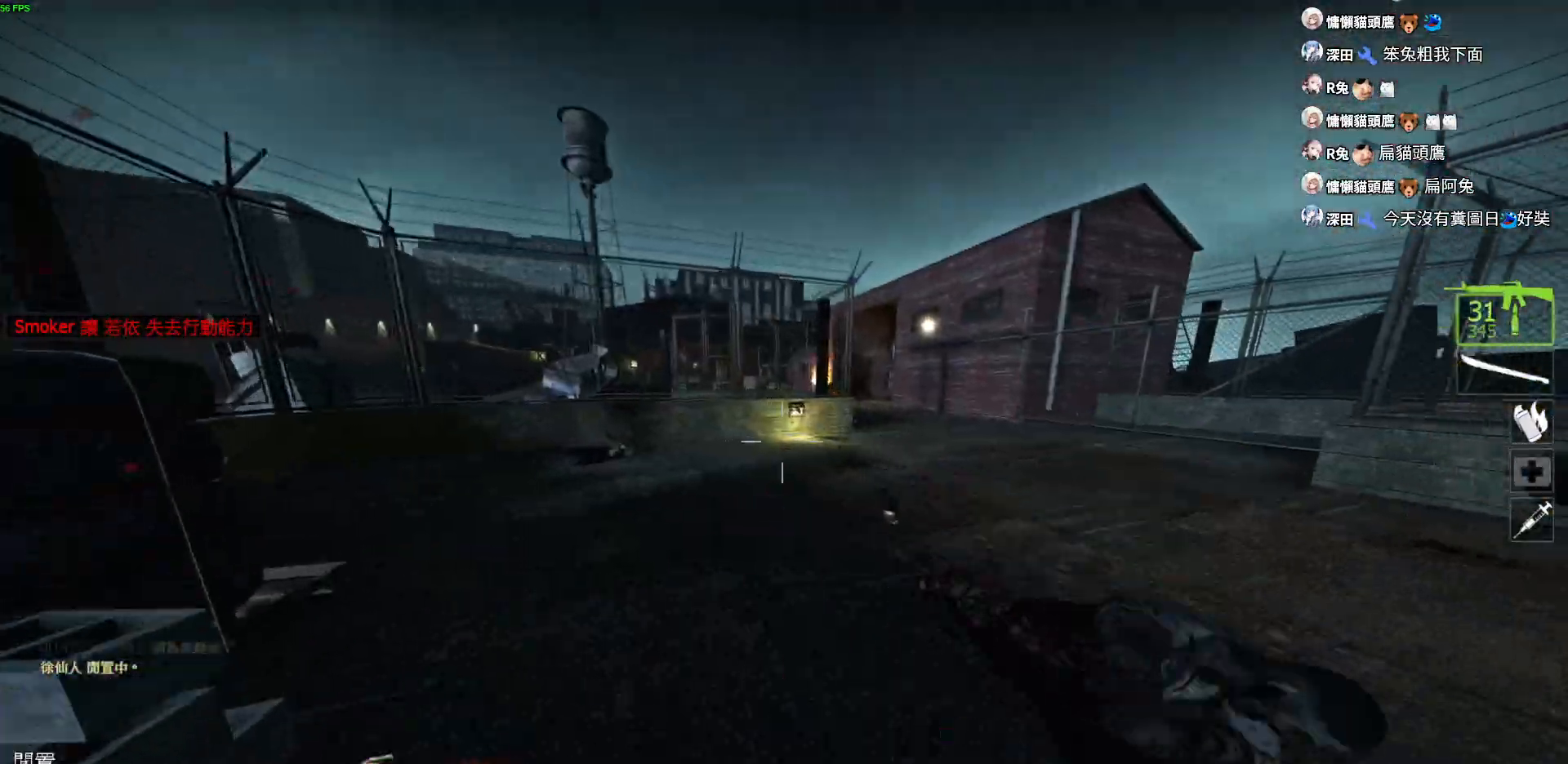
{"keys": ["d"], "events": [[367, "d", "down"], [383, "a", "up"]]}
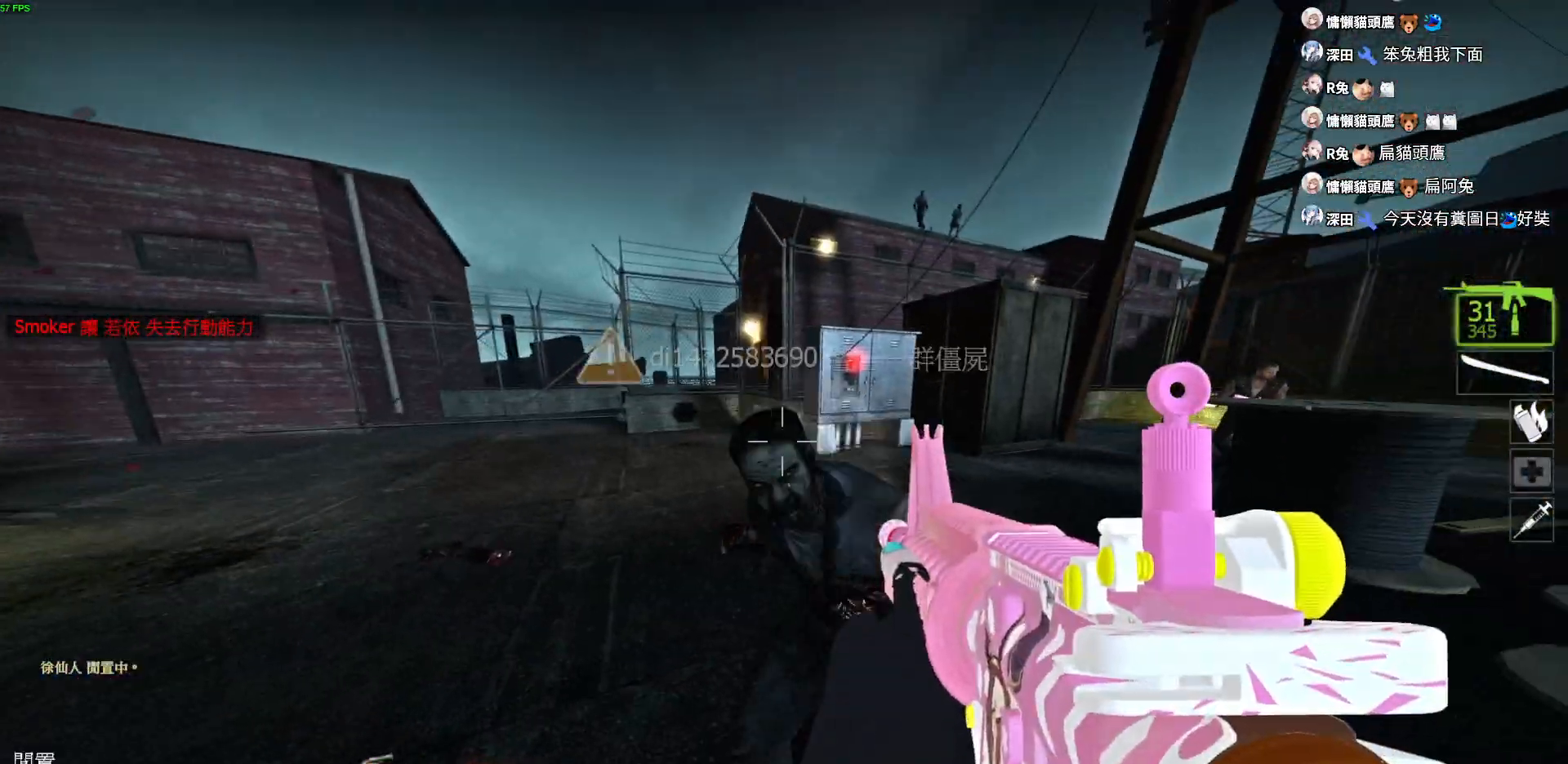
{"keys": ["a"], "events": [[33, "a", "down"], [450, "d", "up"]]}
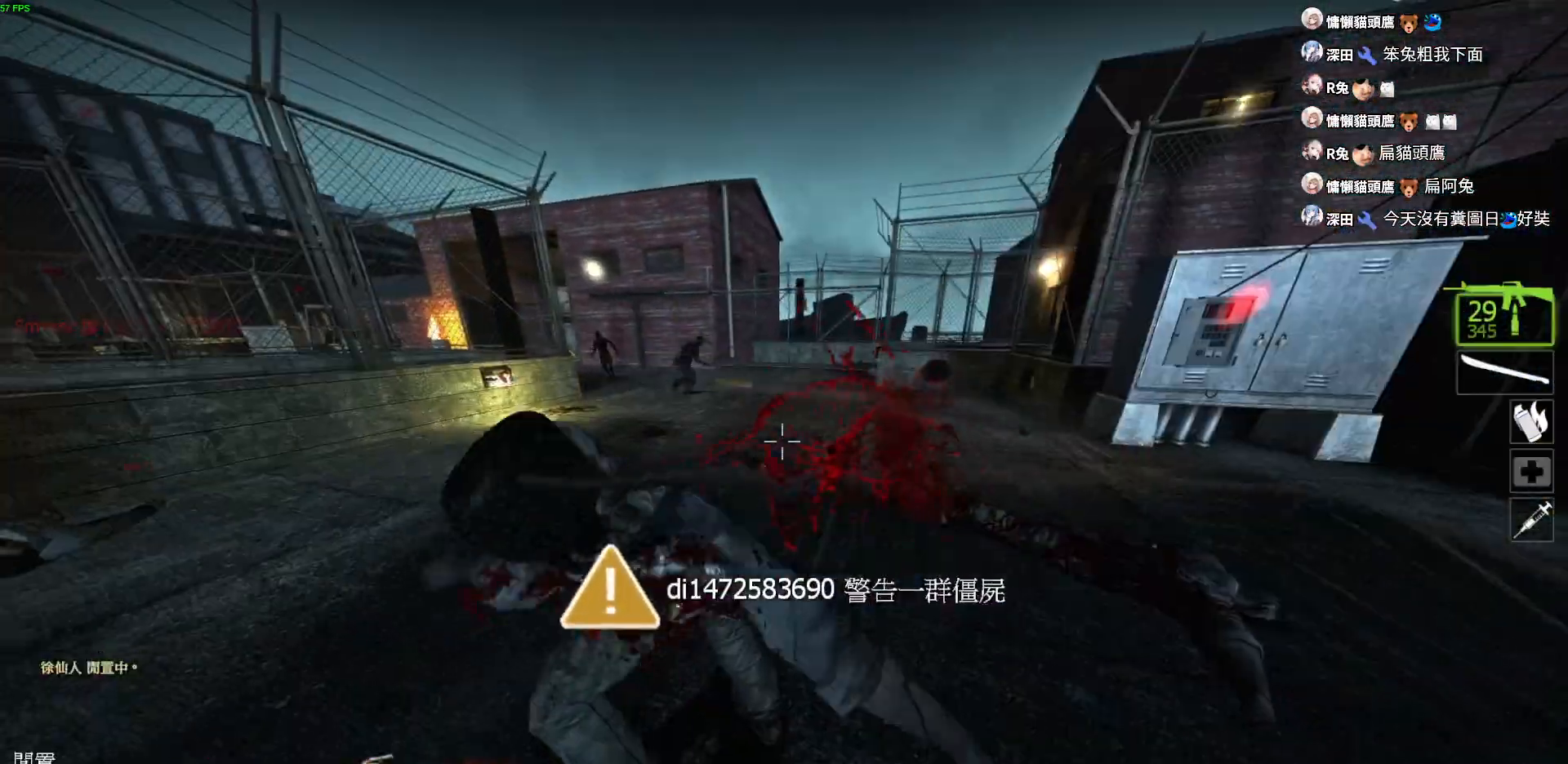
{"keys": ["a", "d"], "events": [[167, "d", "down"]]}
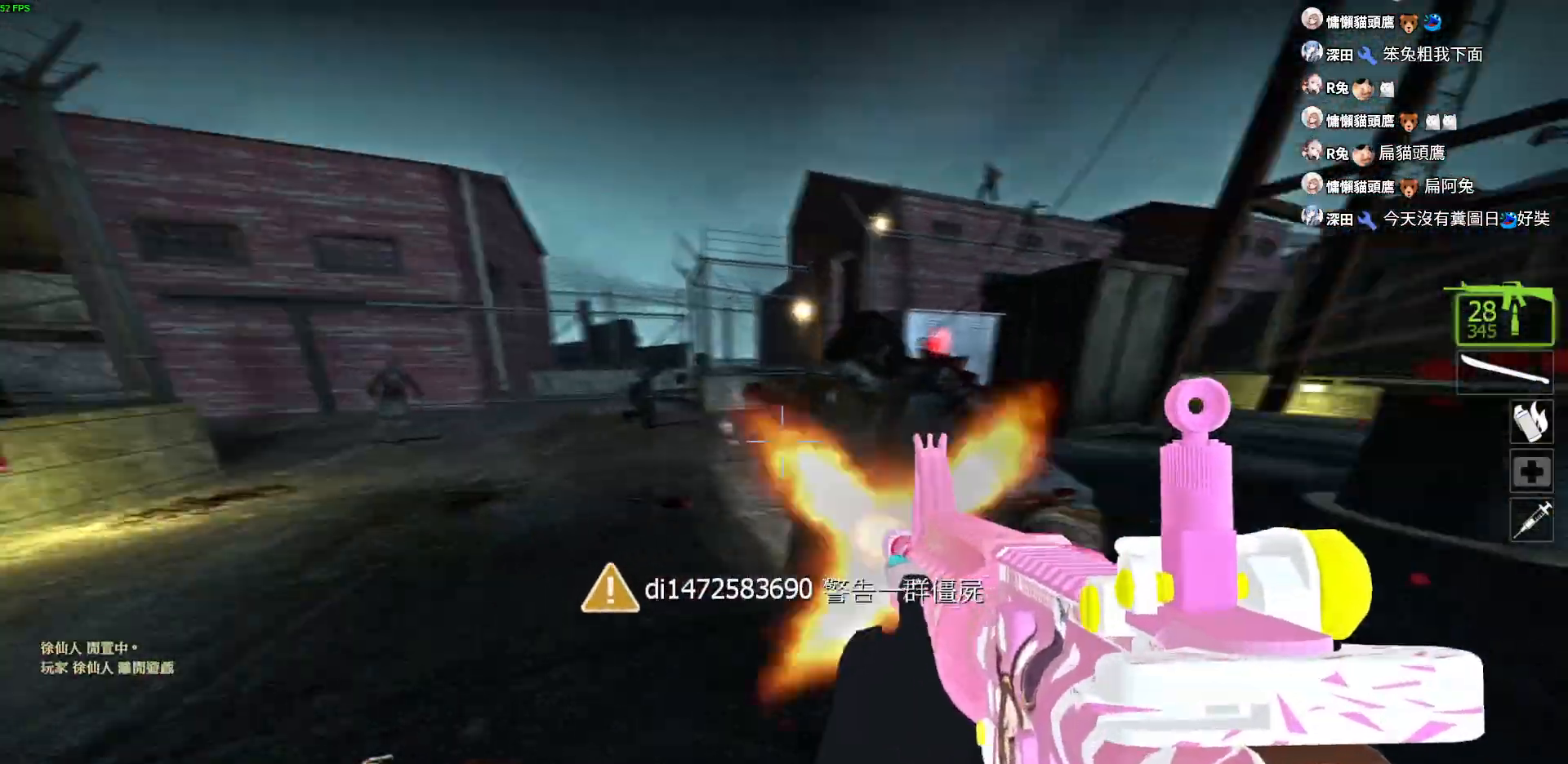
{"keys": ["a", "d"], "events": []}
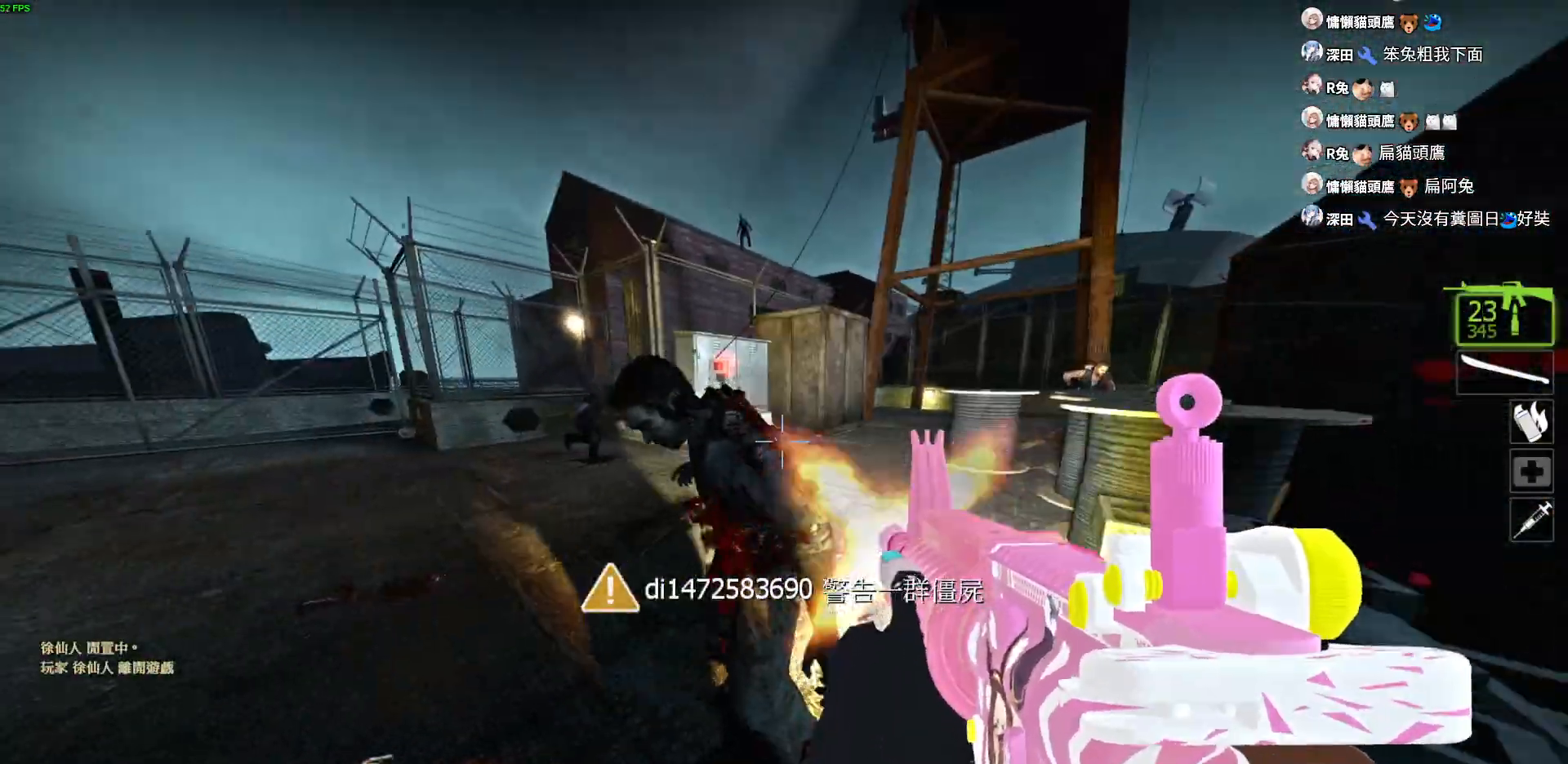
{"keys": ["a", "d"], "events": []}
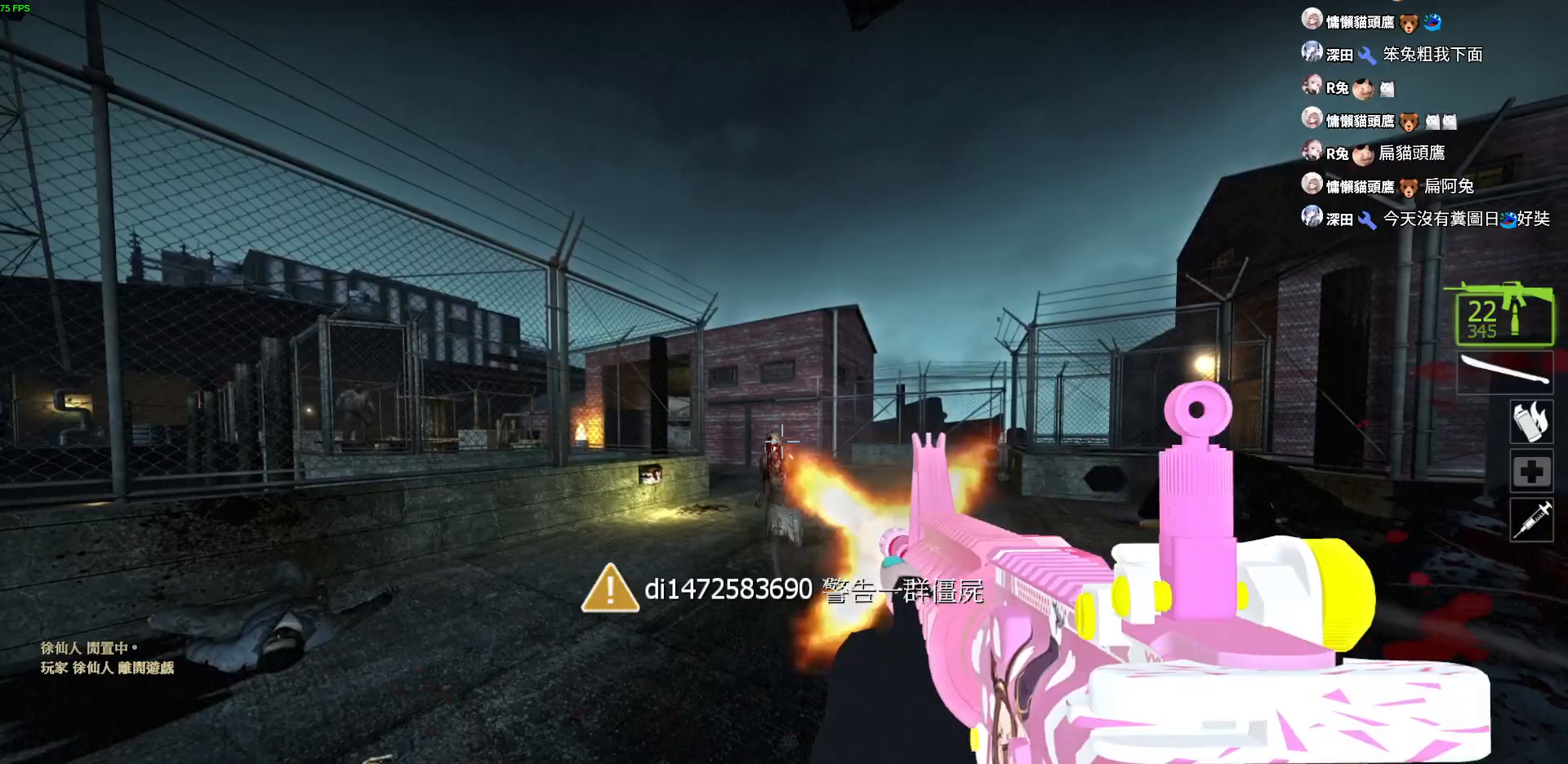
{"keys": ["a", "d"], "events": []}
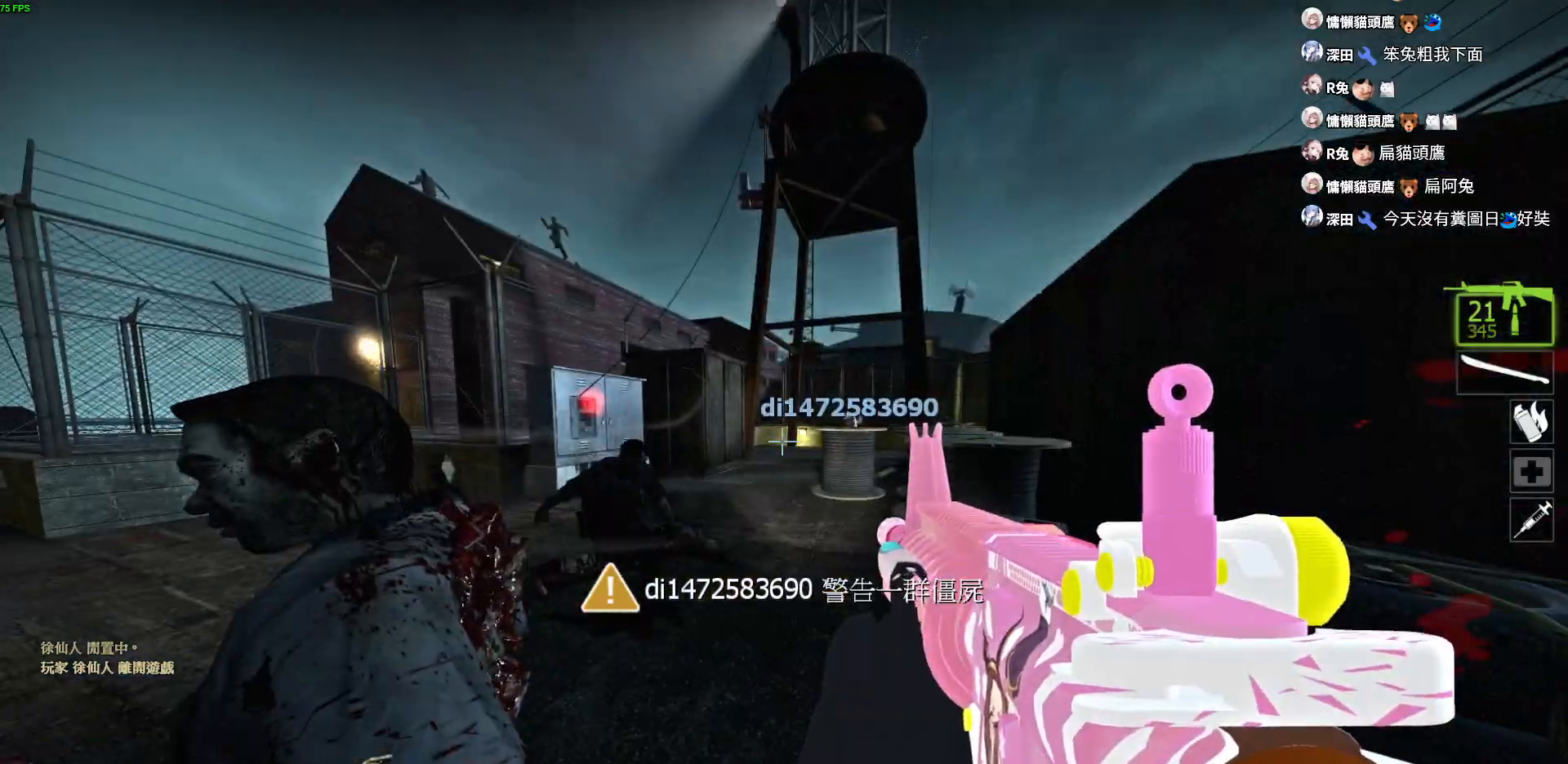
{"keys": ["a", "d"], "events": []}
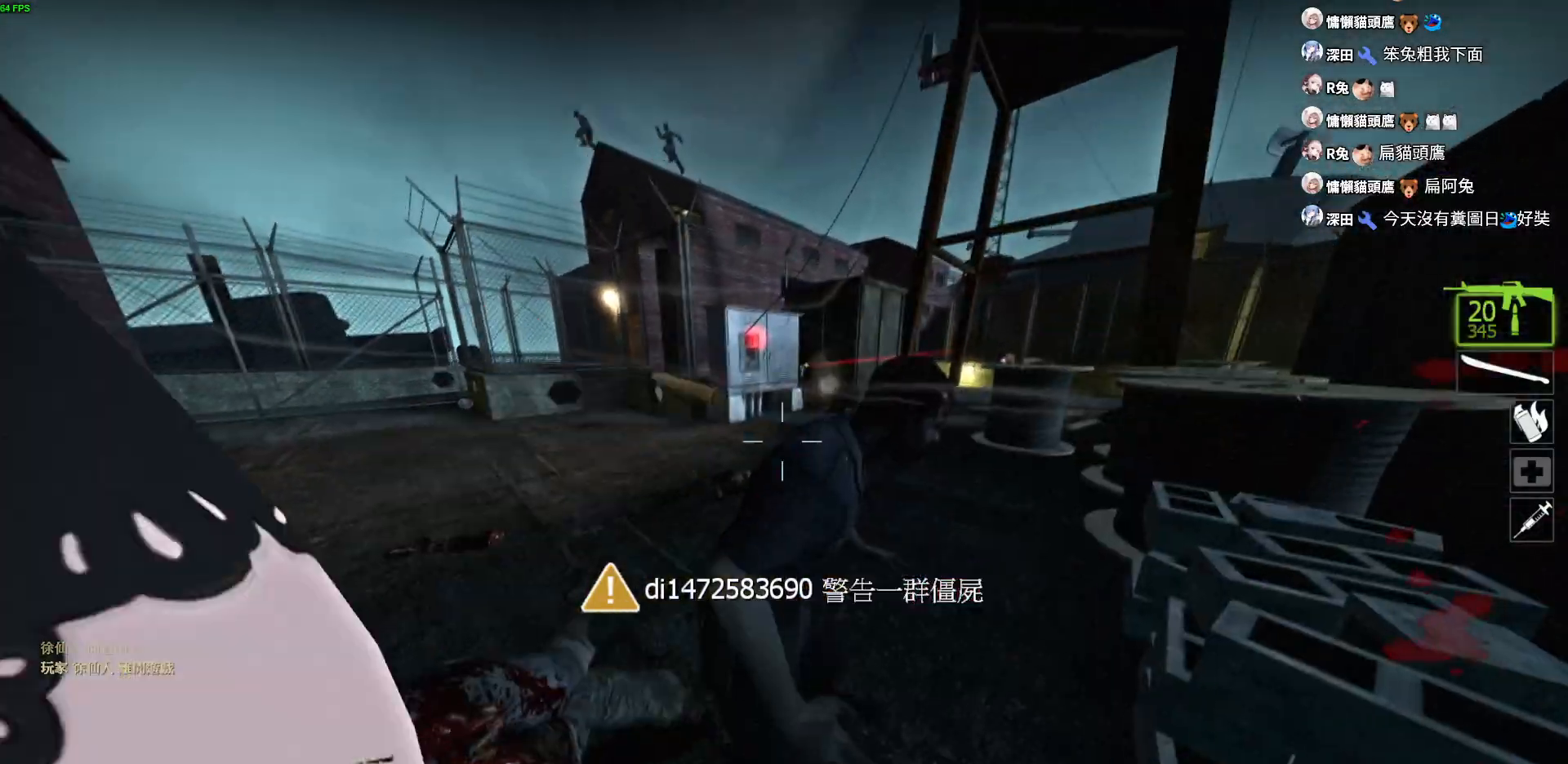
{"keys": ["a", "d"], "events": []}
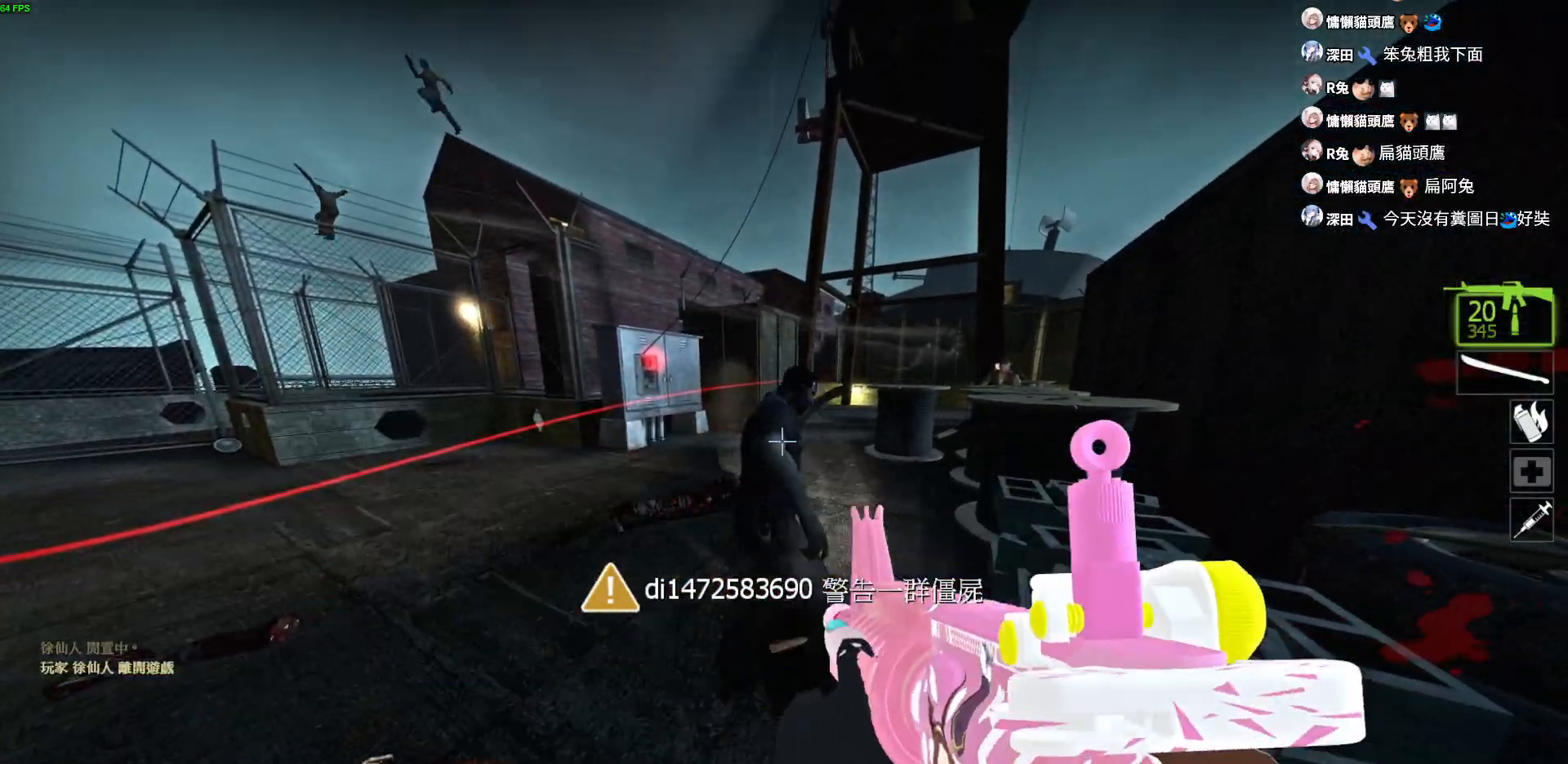
{"keys": ["a", "d"], "events": []}
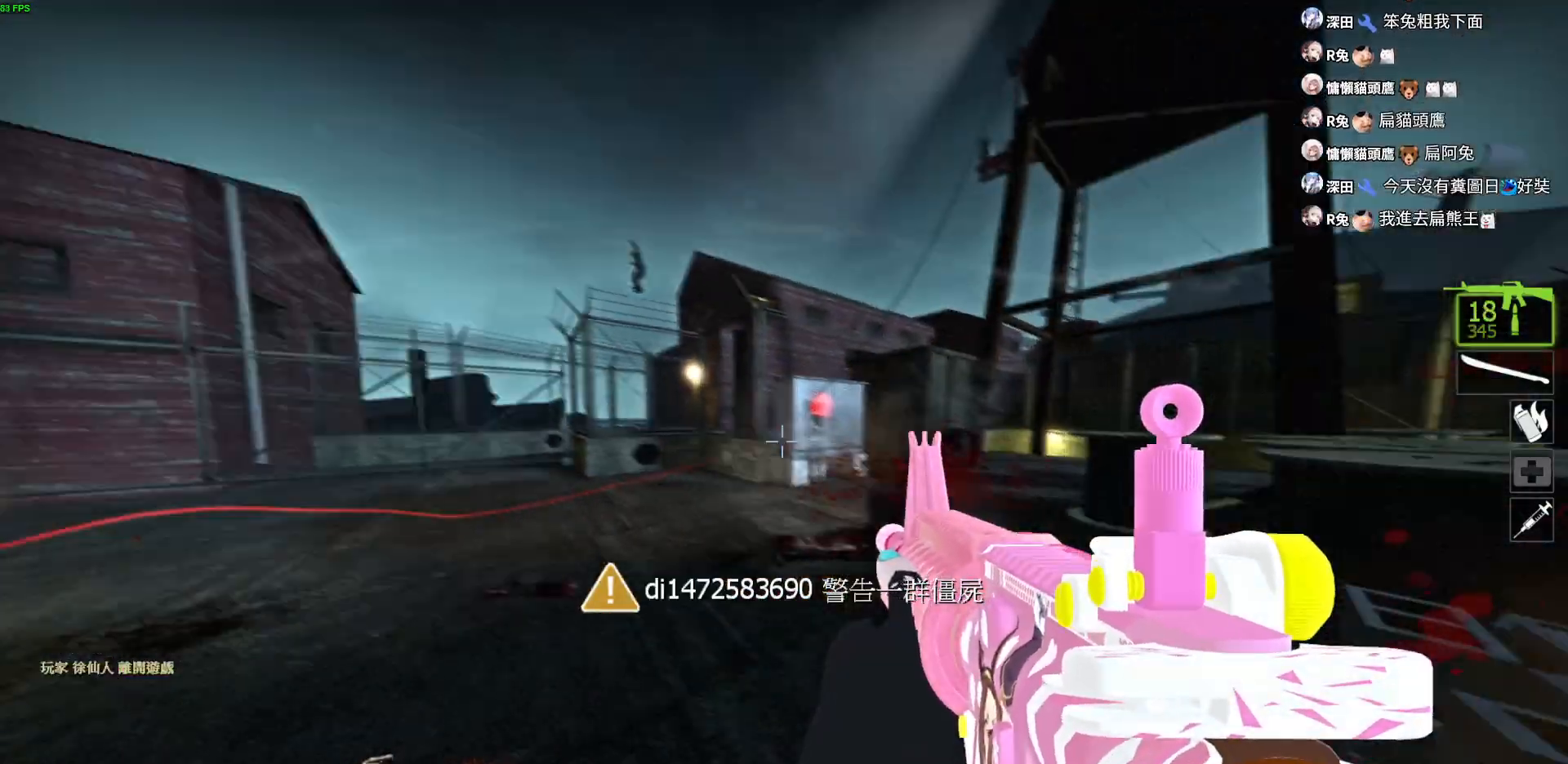
{"keys": ["a", "d"], "events": []}
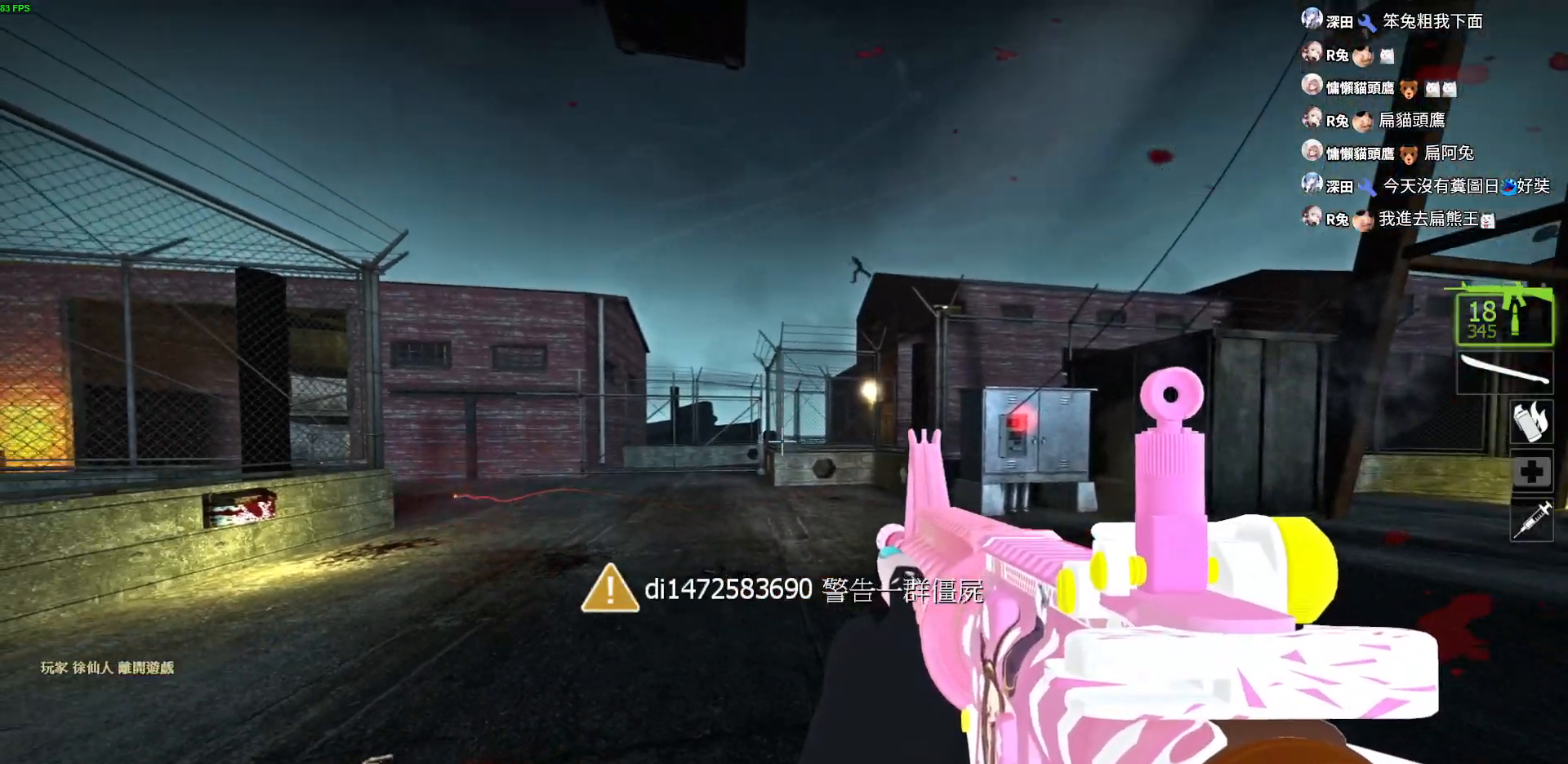
{"keys": ["a", "d", "shift"], "events": [[33, "shift", "down"]]}
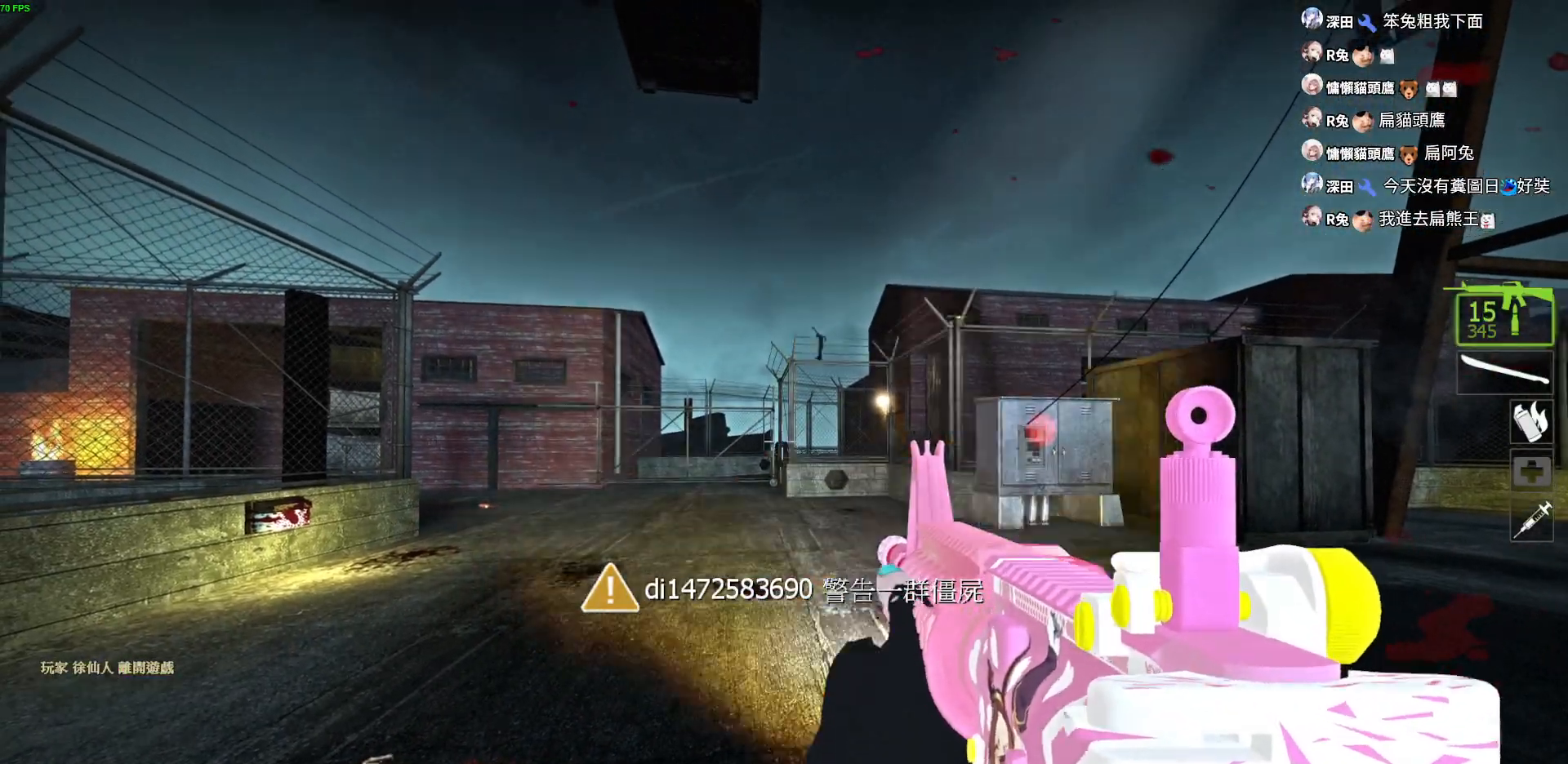
{"keys": ["a", "d", "shift"], "events": []}
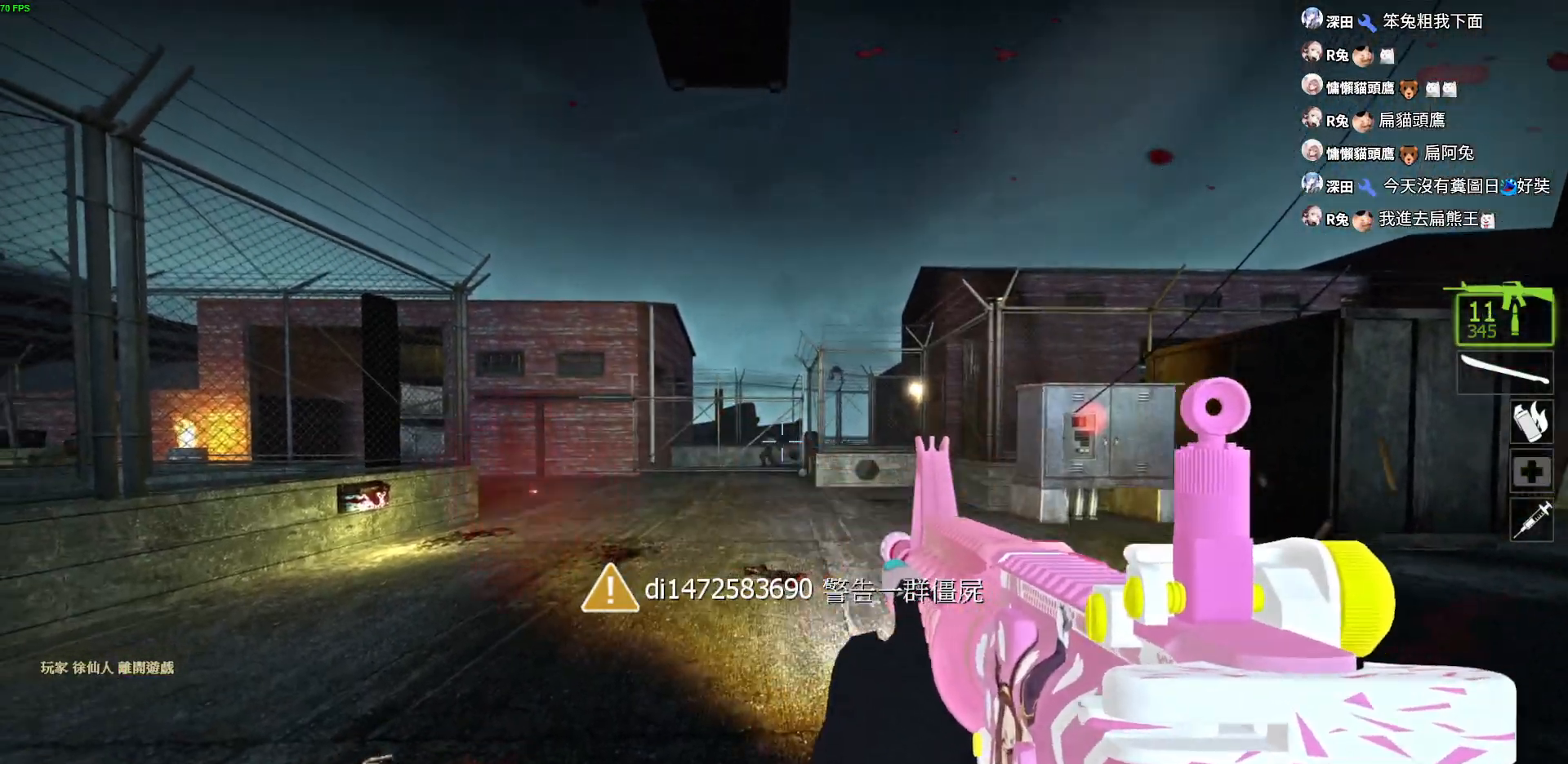
{"keys": ["a", "d", "shift"], "events": []}
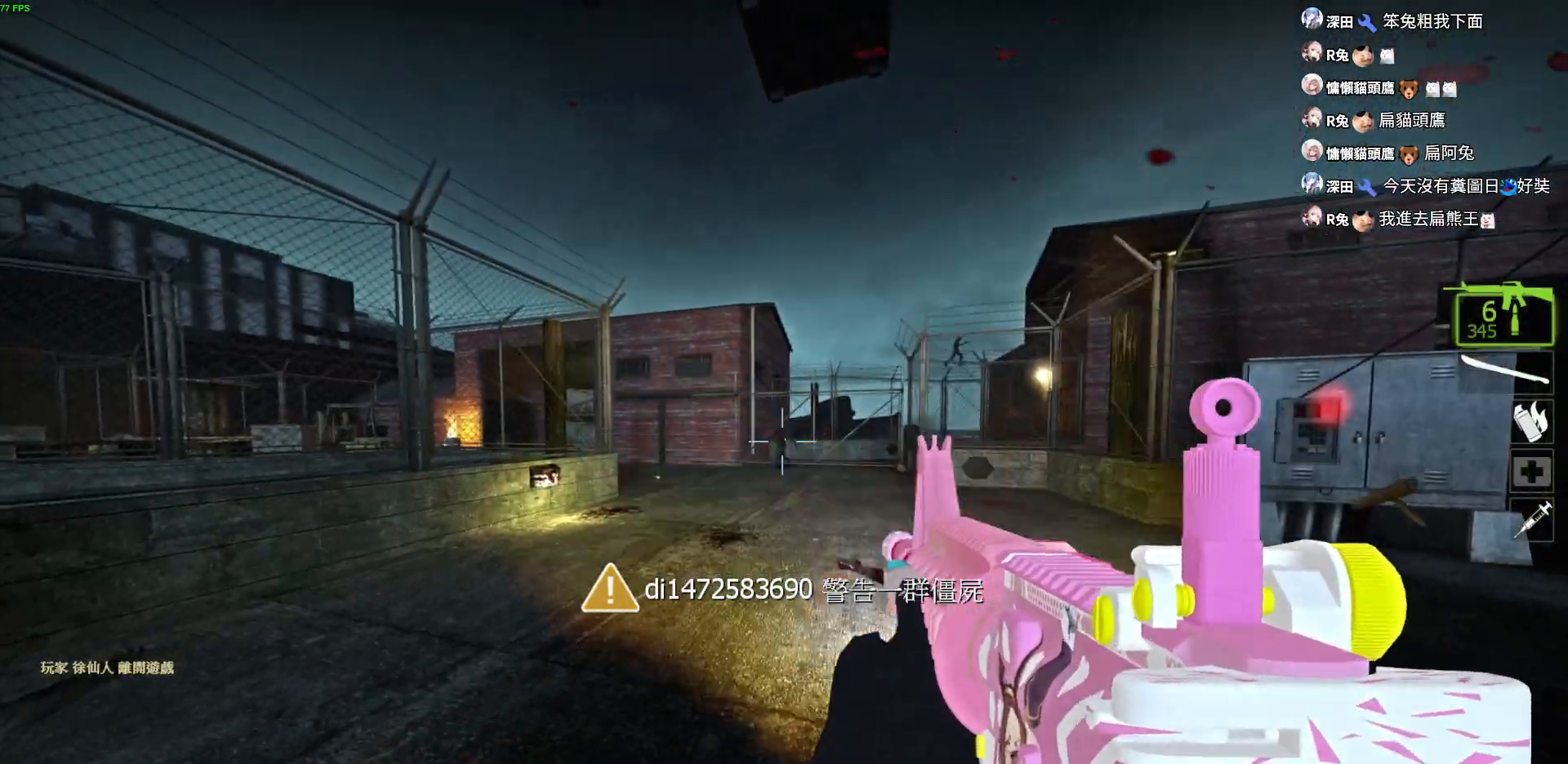
{"keys": ["a", "d", "shift"], "events": []}
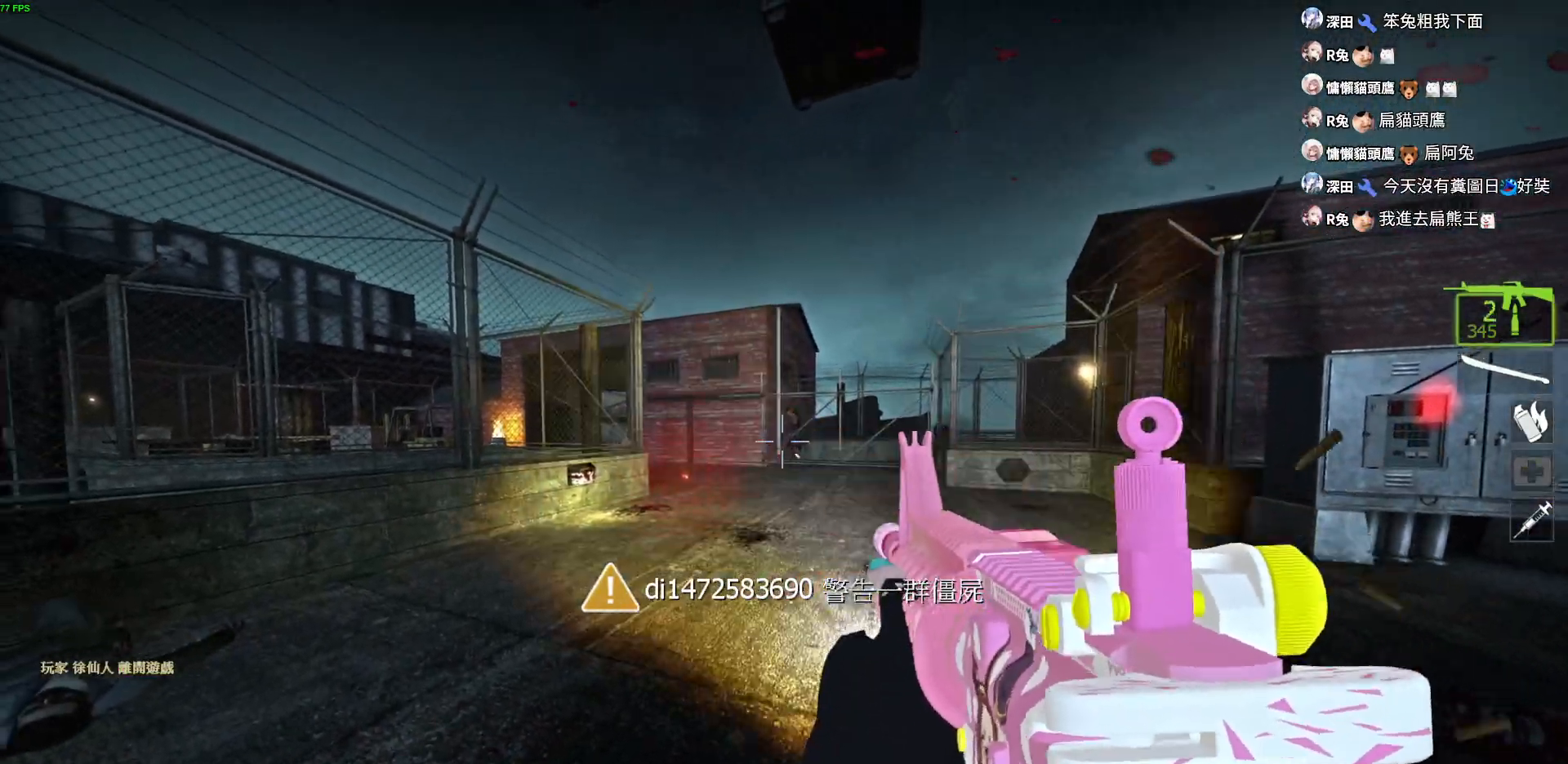
{"keys": ["a", "d", "shift"], "events": []}
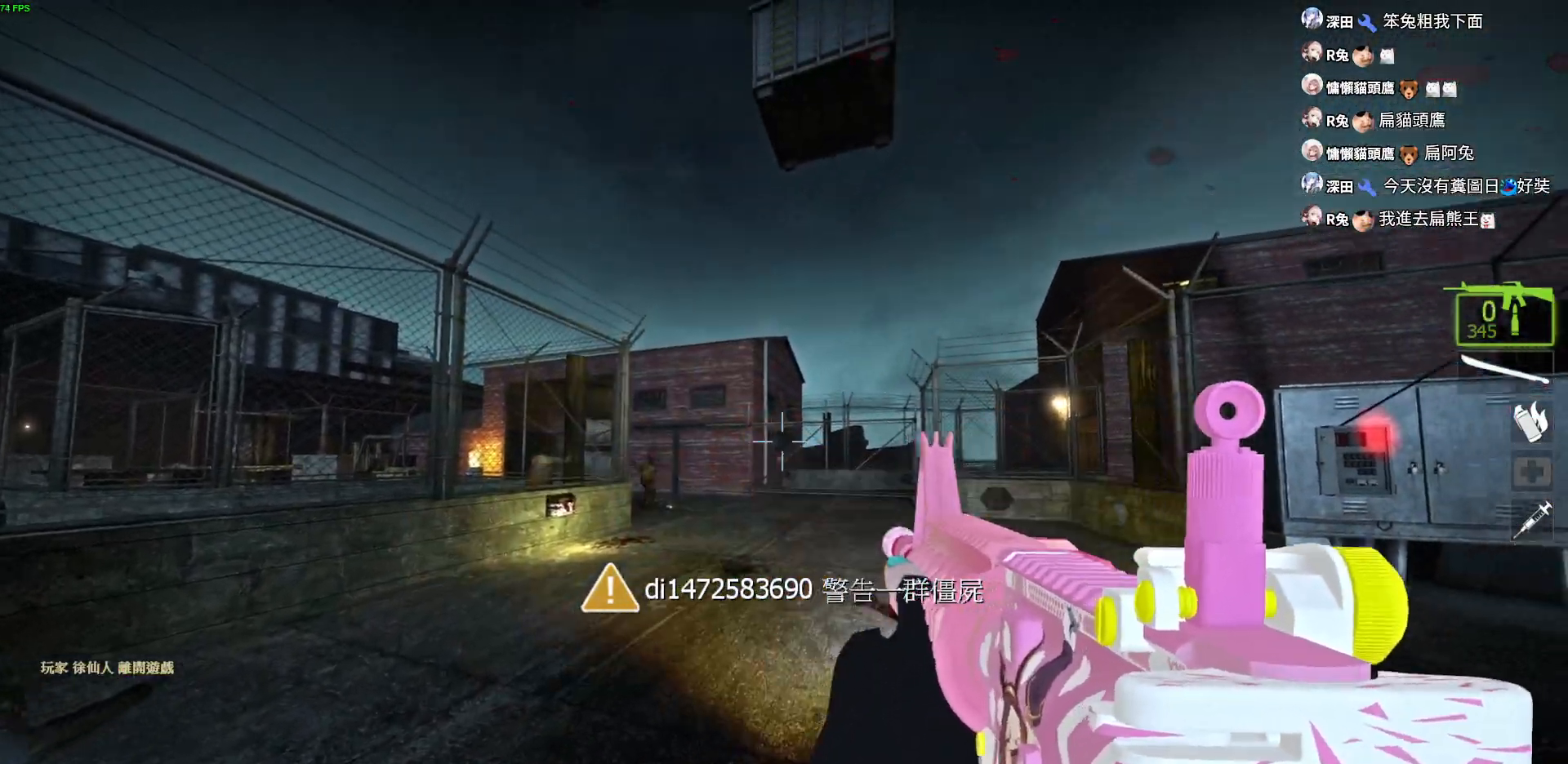
{"keys": ["a", "d", "shift"], "events": [[117, "shift", "up"], [150, "shift", "down"]]}
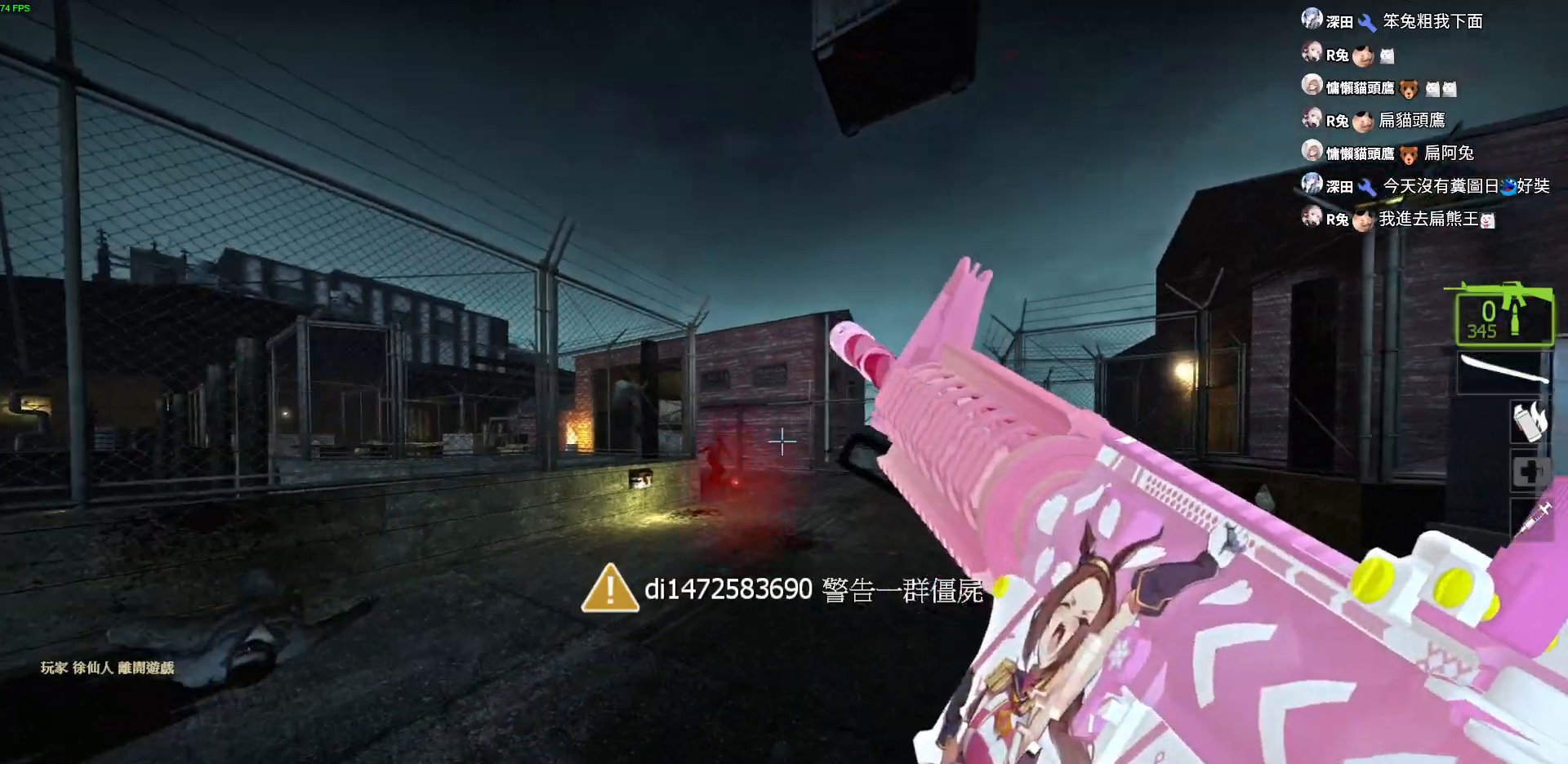
{"keys": ["w"], "events": [[100, "d", "up"], [133, "w", "down"], [333, "a", "up"], [333, "shift", "up"]]}
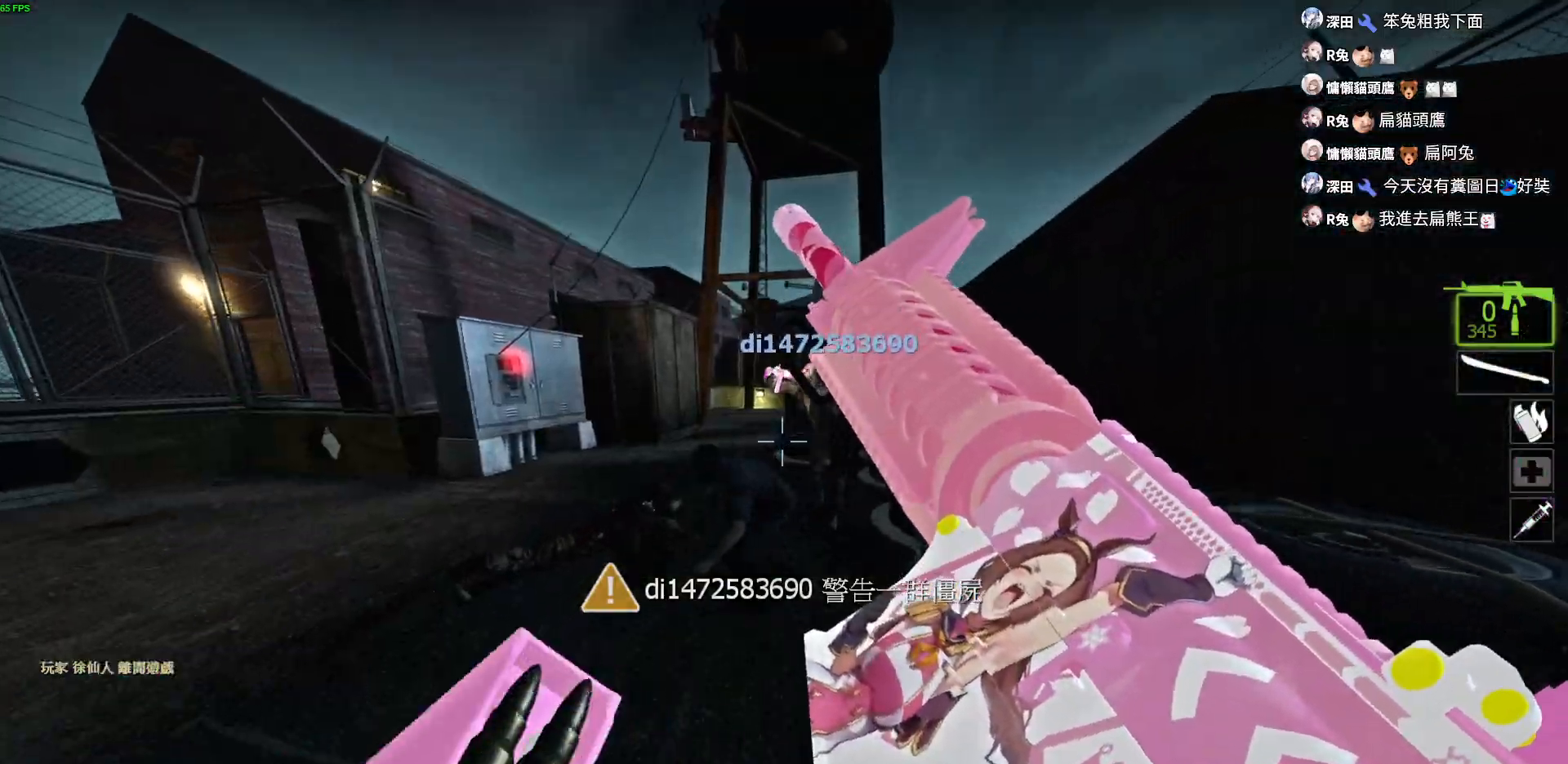
{"keys": ["a", "s"], "events": [[250, "d", "down"], [283, "w", "up"], [417, "a", "down"], [450, "s", "down"], [500, "d", "up"]]}
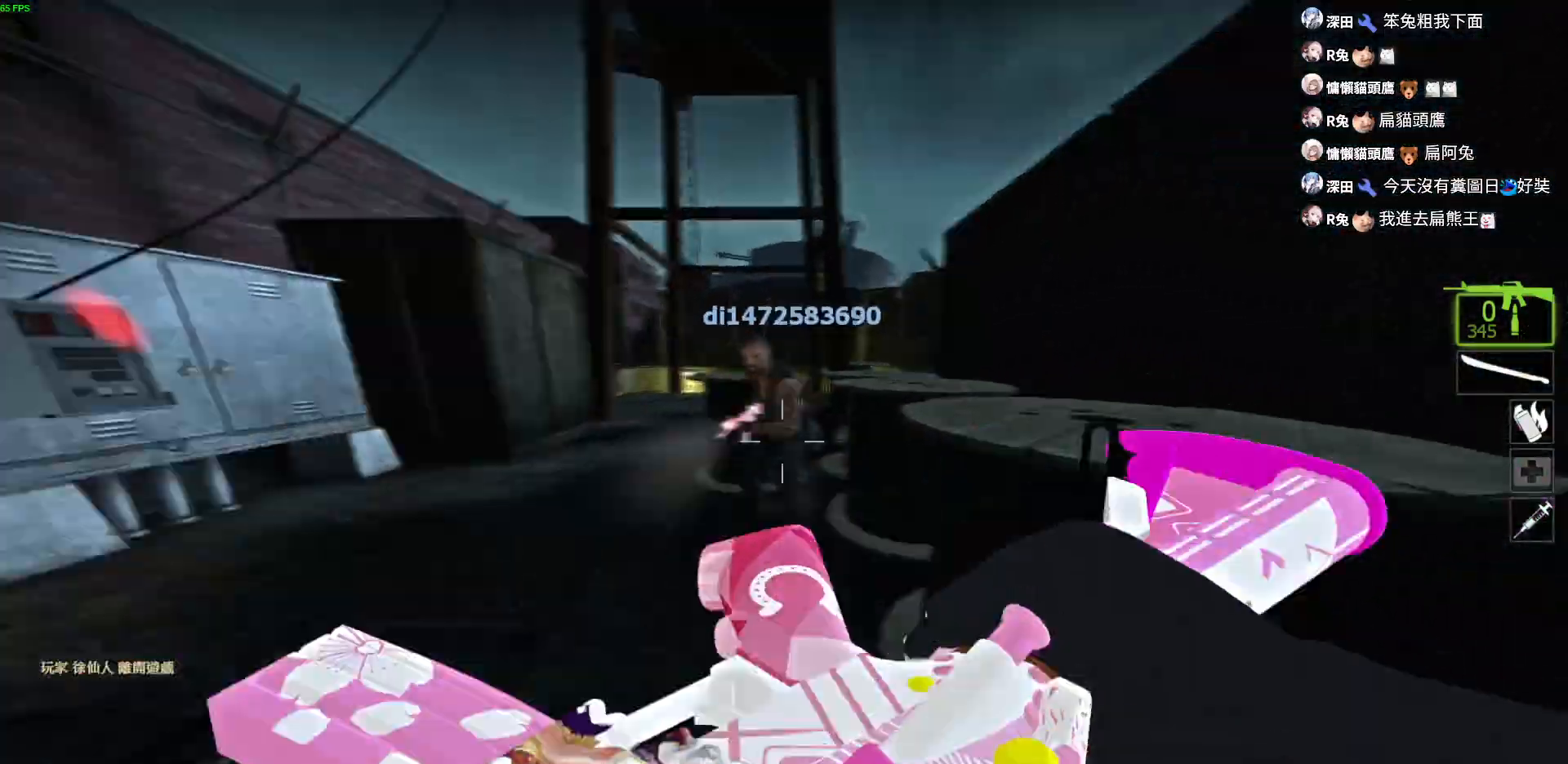
{"keys": ["w"], "events": [[17, "a", "up"], [183, "a", "down"], [183, "s", "up"], [317, "w", "down"], [383, "a", "up"]]}
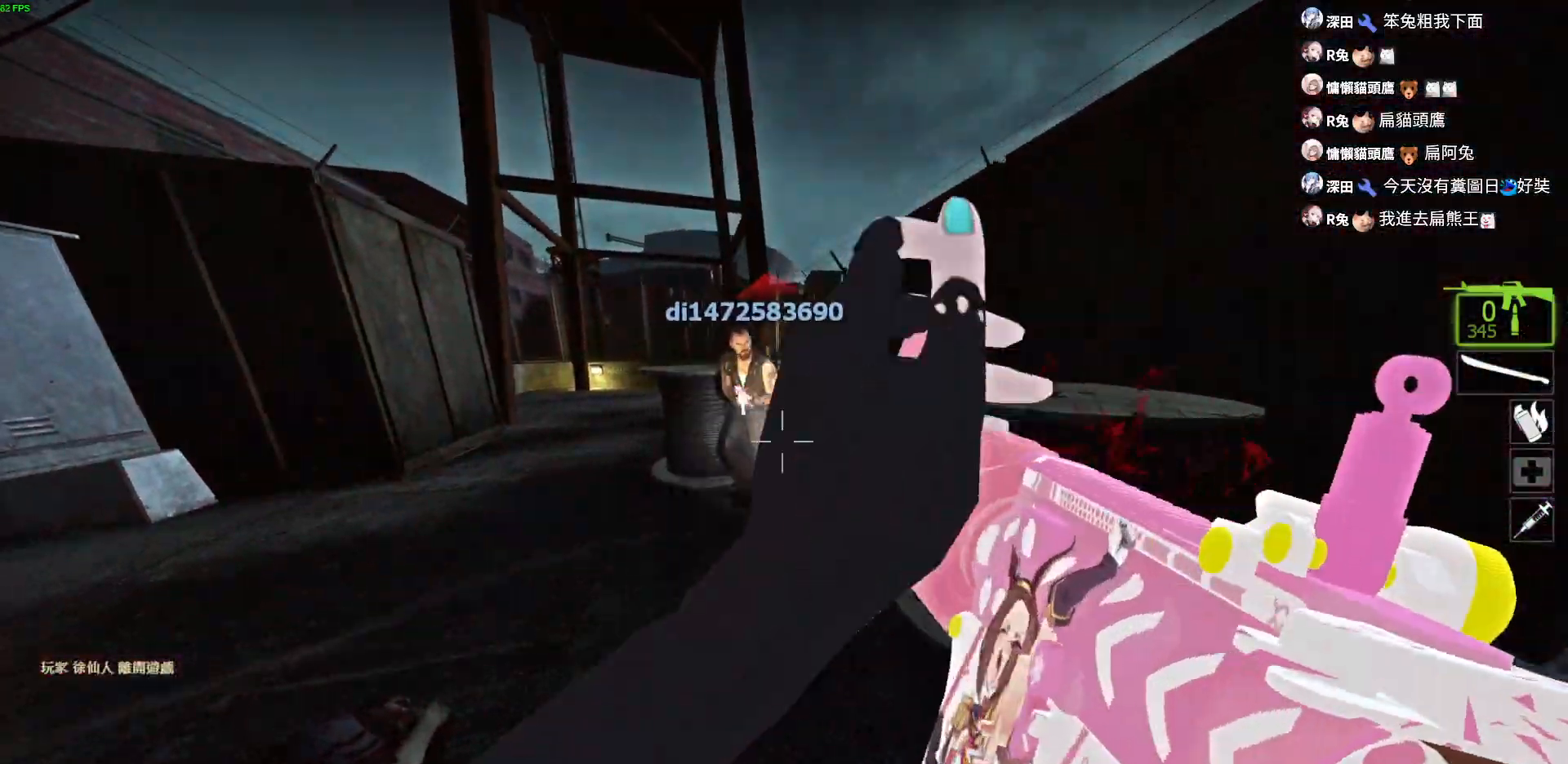
{"keys": ["d", "space", "w"], "events": [[217, "d", "down"], [500, "space", "down"]]}
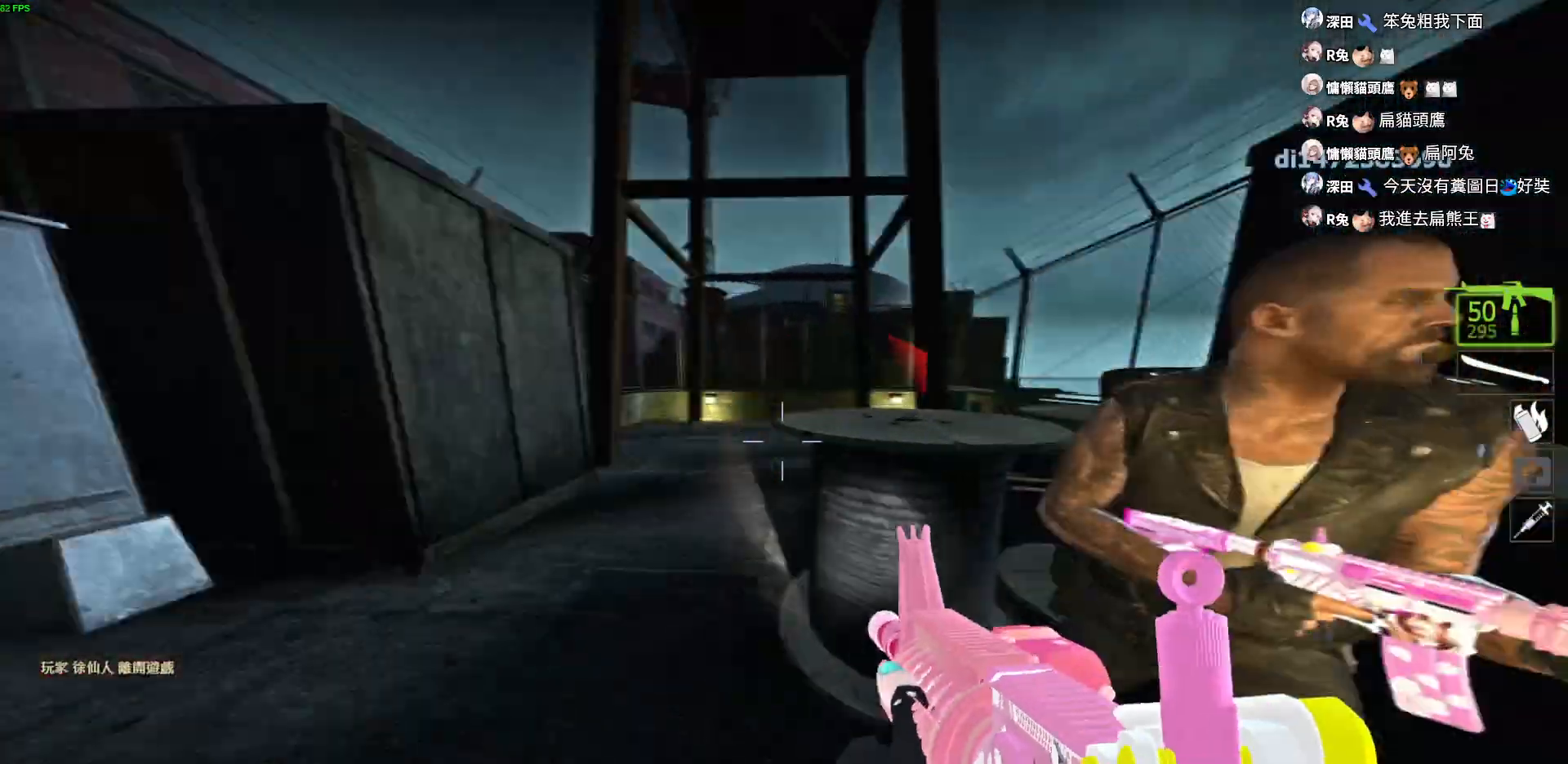
{"keys": ["d", "w"], "events": [[33, "d", "up"], [117, "d", "down"], [150, "space", "up"]]}
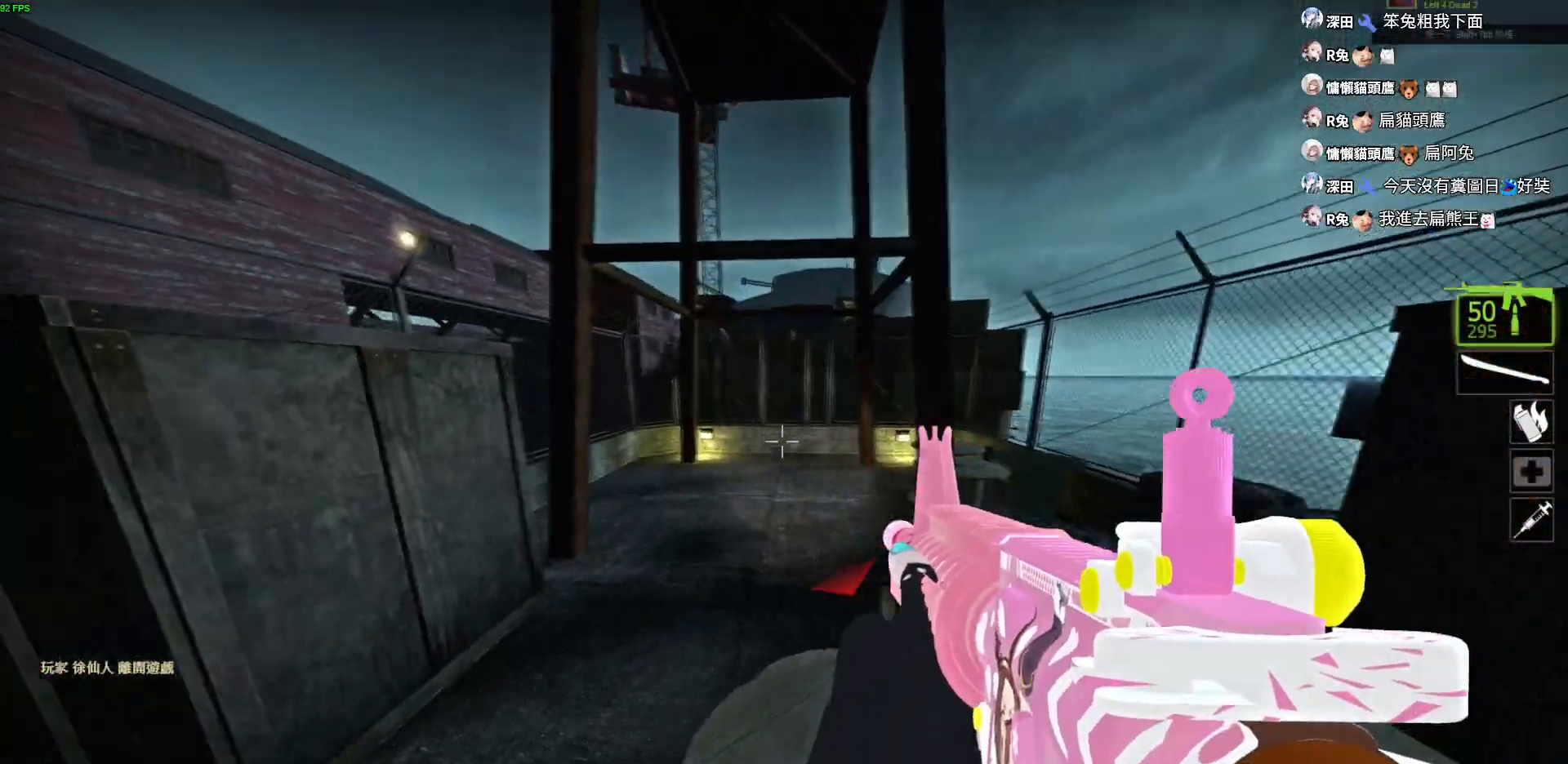
{"keys": ["a"], "events": [[333, "w", "up"], [433, "a", "down"], [483, "d", "up"]]}
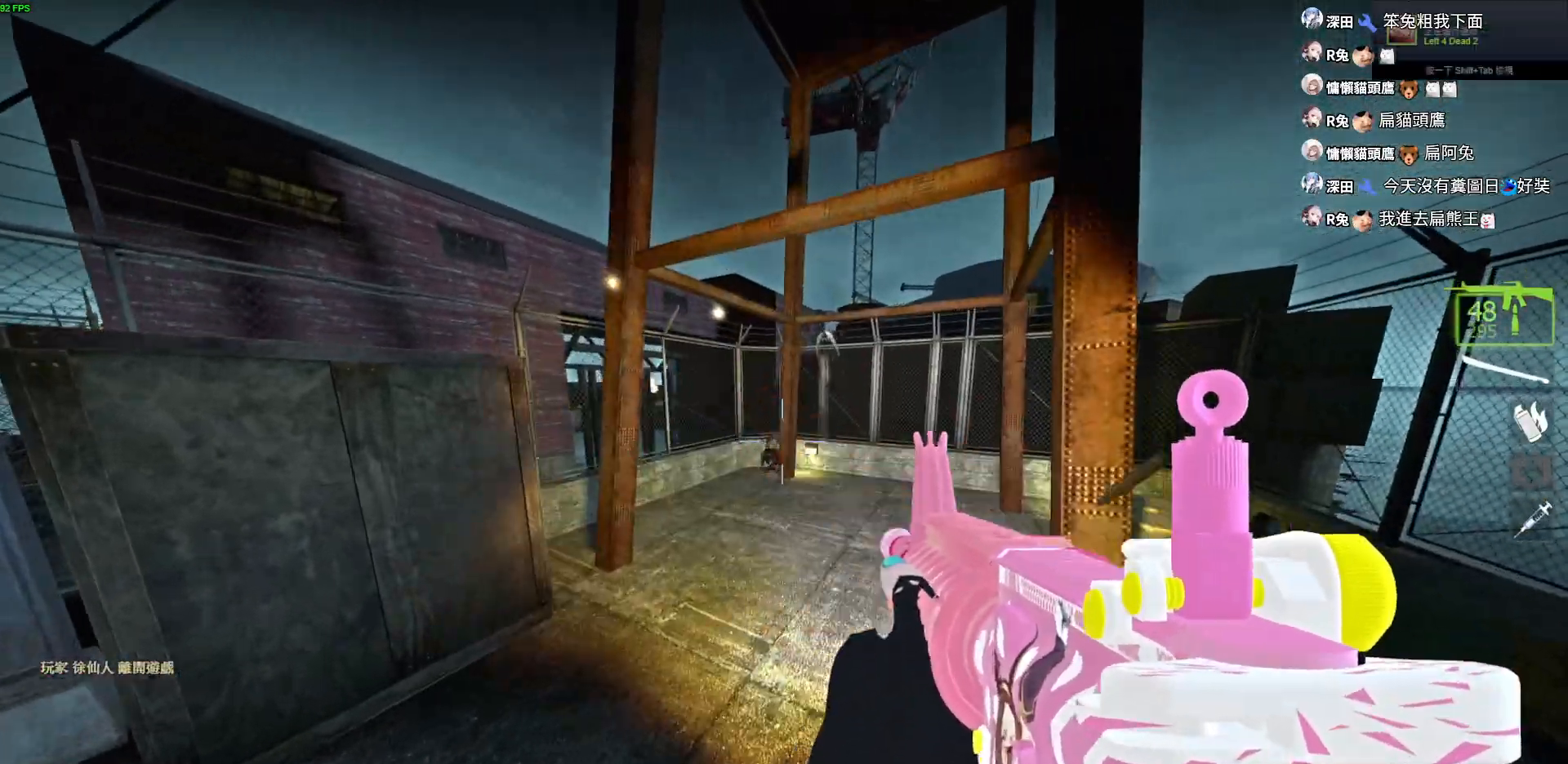
{"keys": ["d", "w"], "events": [[117, "d", "down"], [150, "a", "up"], [250, "a", "down"], [367, "a", "up"], [400, "w", "down"]]}
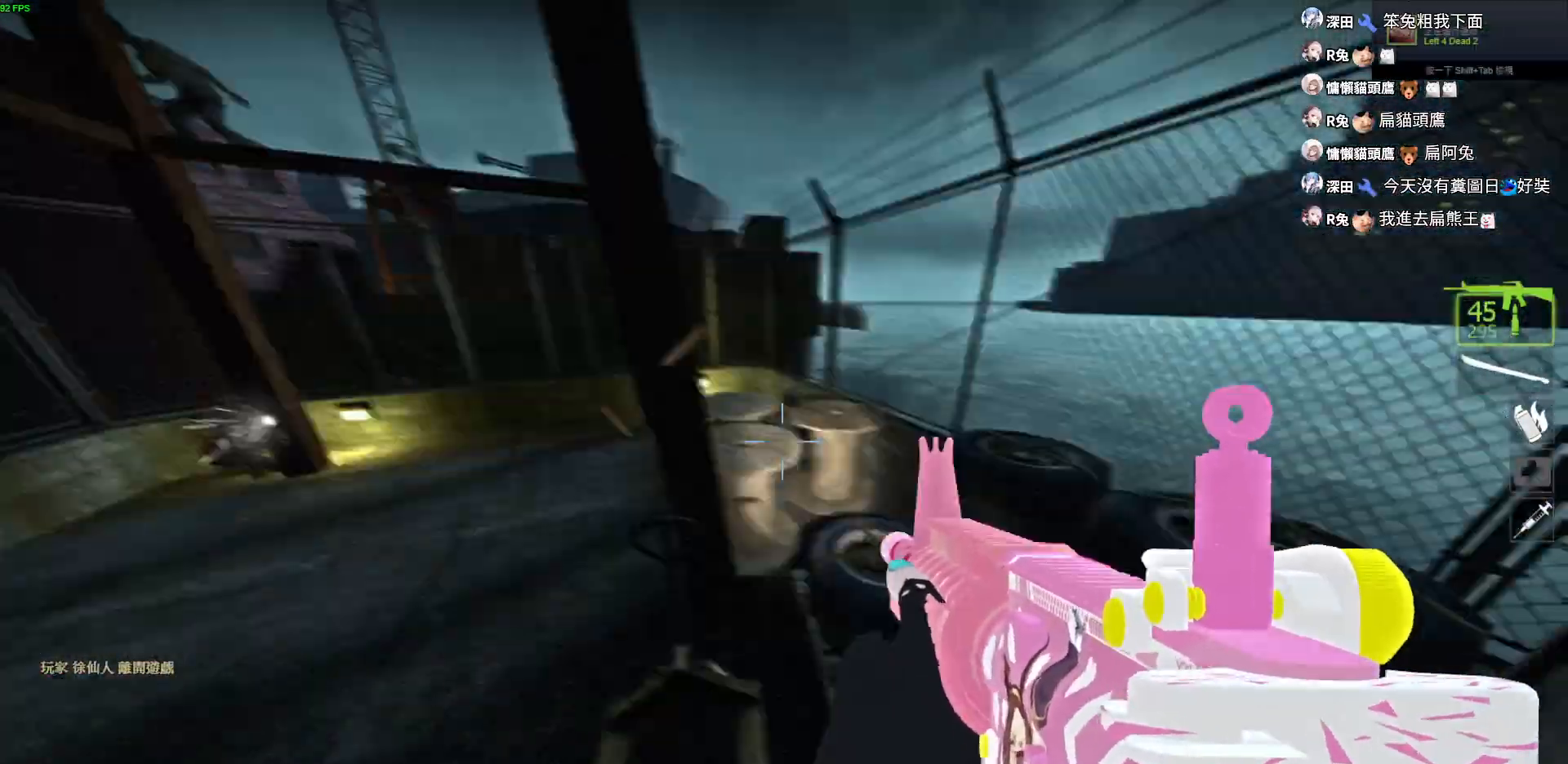
{"keys": ["space", "w"], "events": [[50, "d", "up"], [383, "space", "down"]]}
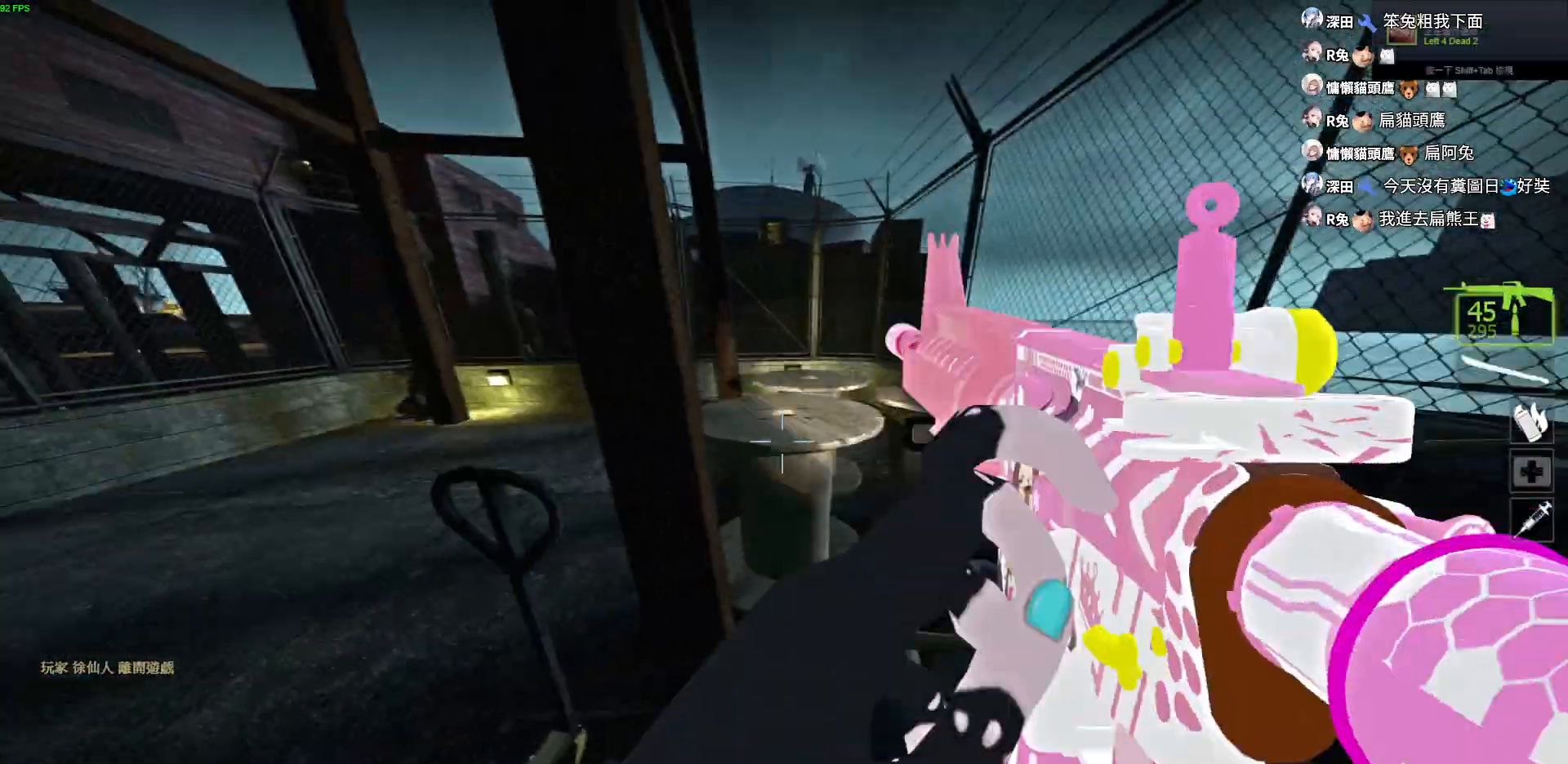
{"keys": ["w"], "events": [[33, "space", "up"], [67, "d", "down"], [167, "w", "up"], [300, "a", "down"], [383, "d", "up"], [433, "w", "down"], [500, "a", "up"]]}
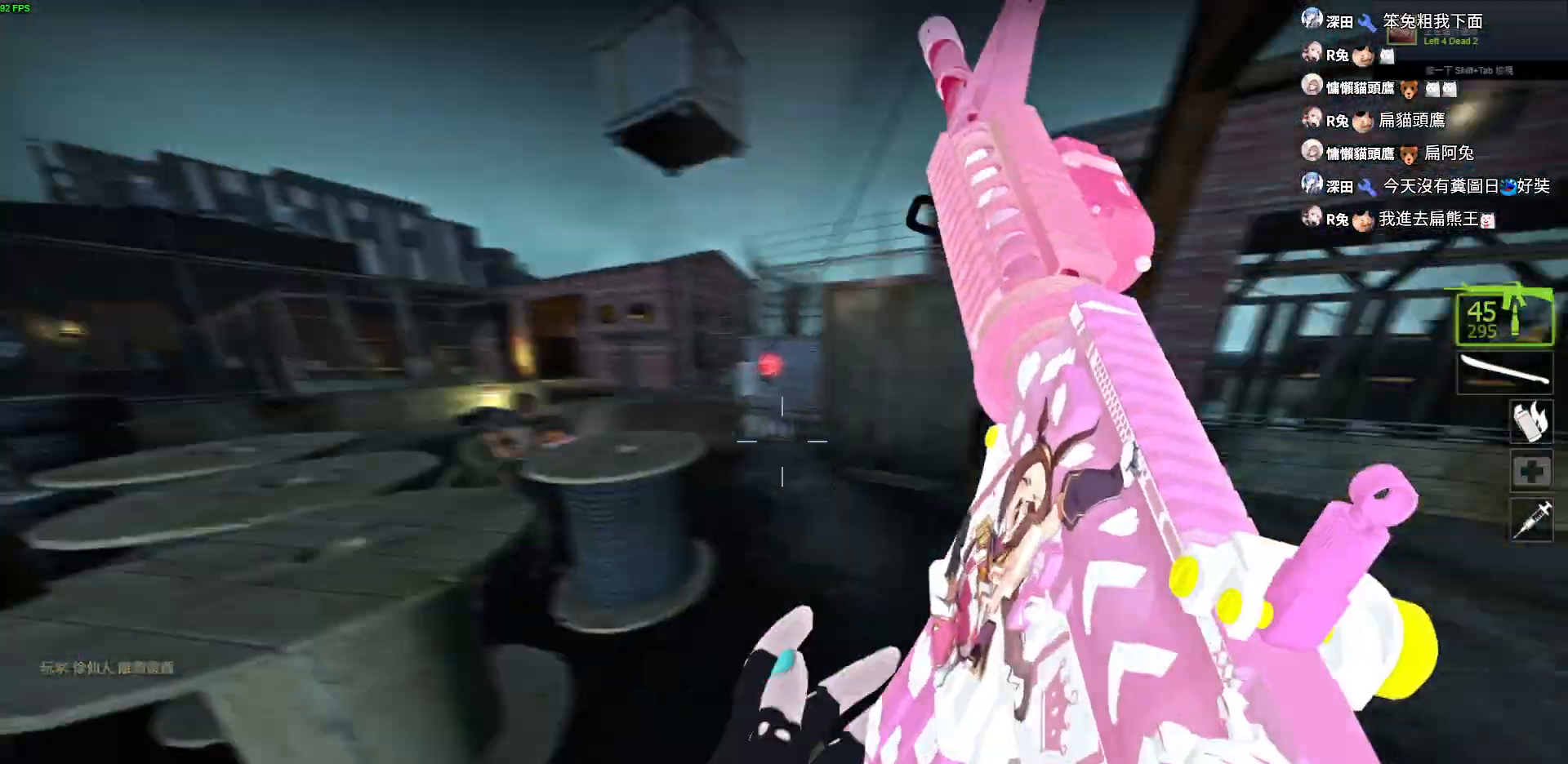
{"keys": ["a", "w"], "events": [[183, "a", "down"], [333, "space", "down"], [350, "a", "up"], [417, "a", "down"], [483, "space", "up"]]}